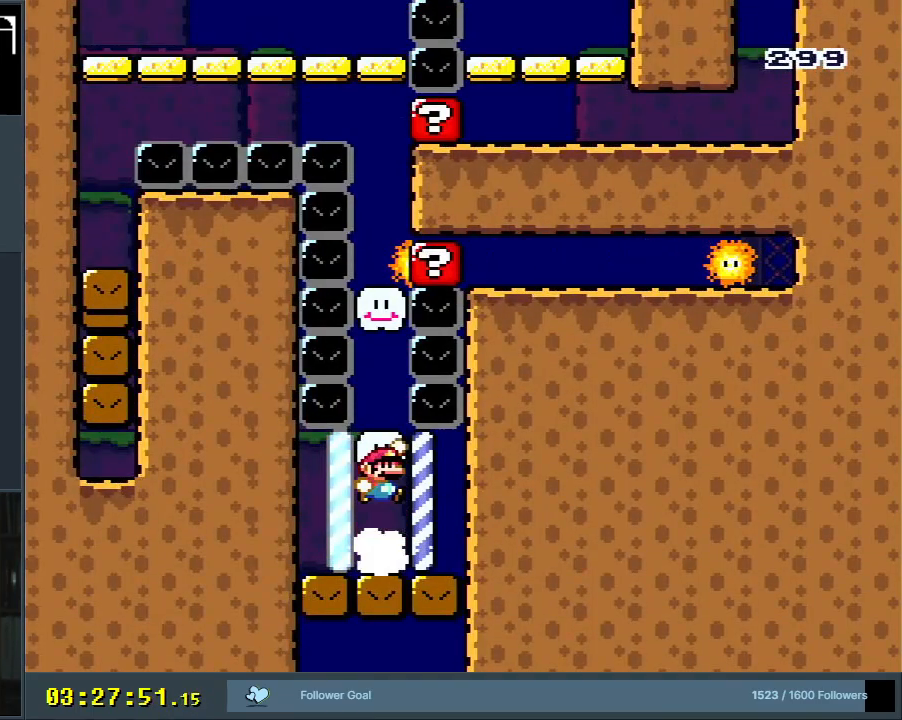
Gameplay with a controller (Nintendo layout); each line is a JSON object with the inputs held at the frame after it. "events" lists button and stick changes between this image and that frame as [ms after this image, input, new state], when the widget could be followed in between. Not read: L3 R3.
{"buttons": ["Y"], "events": [[150, "B", "up"]]}
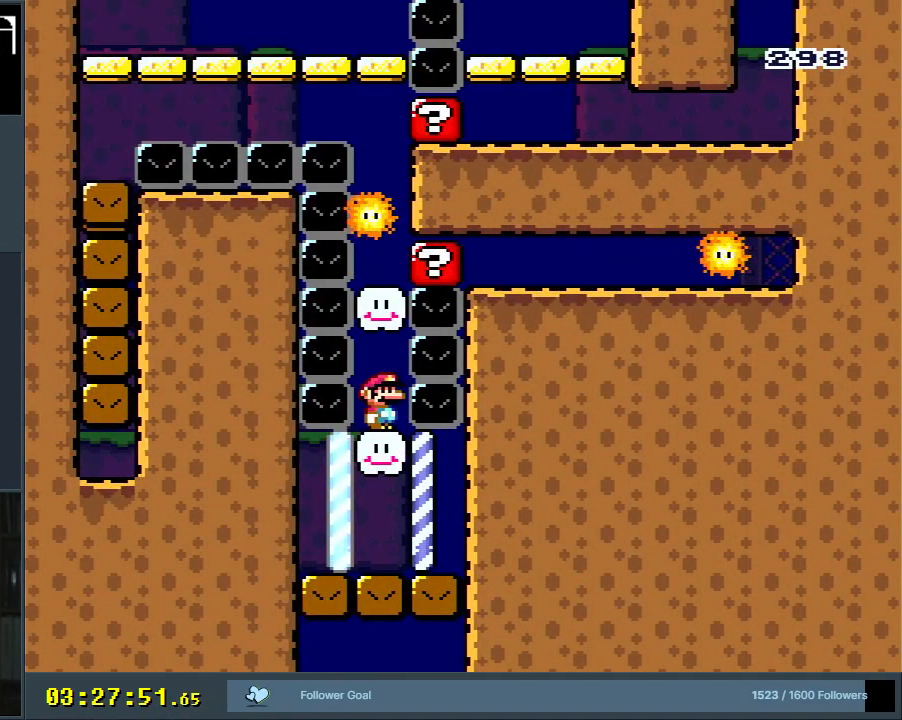
{"buttons": ["Y", "DPAD_RIGHT"], "events": [[500, "DPAD_RIGHT", "down"]]}
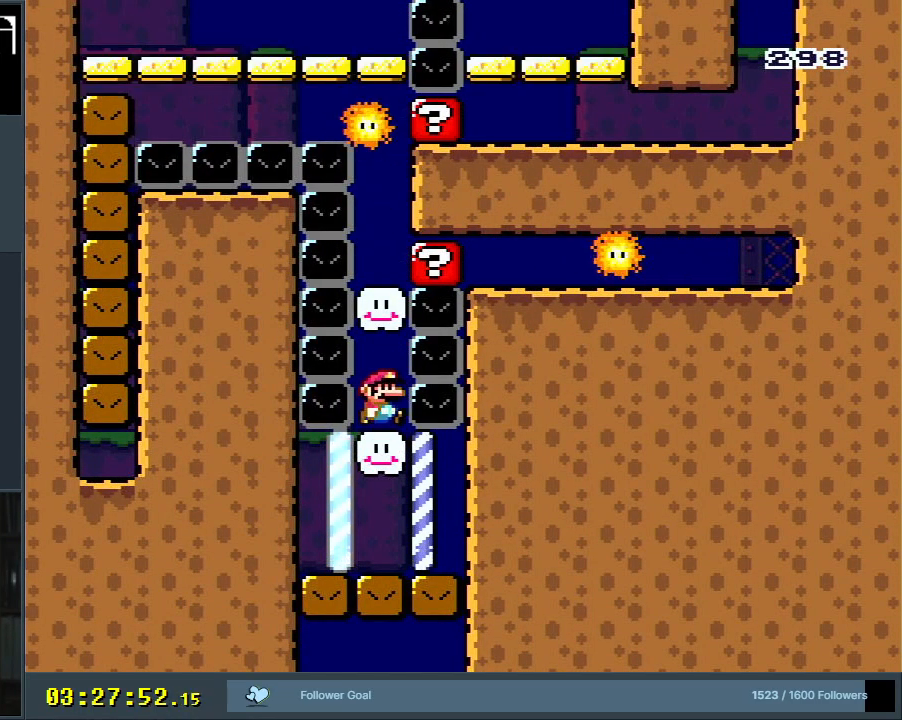
{"buttons": ["Y"], "events": [[33, "DPAD_RIGHT", "up"]]}
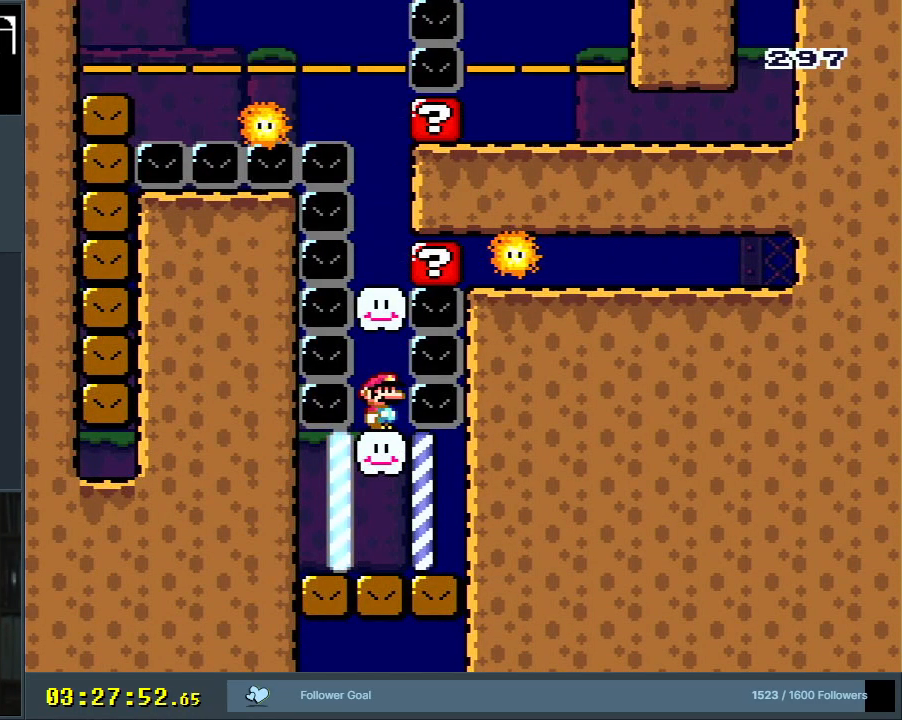
{"buttons": ["Y"], "events": []}
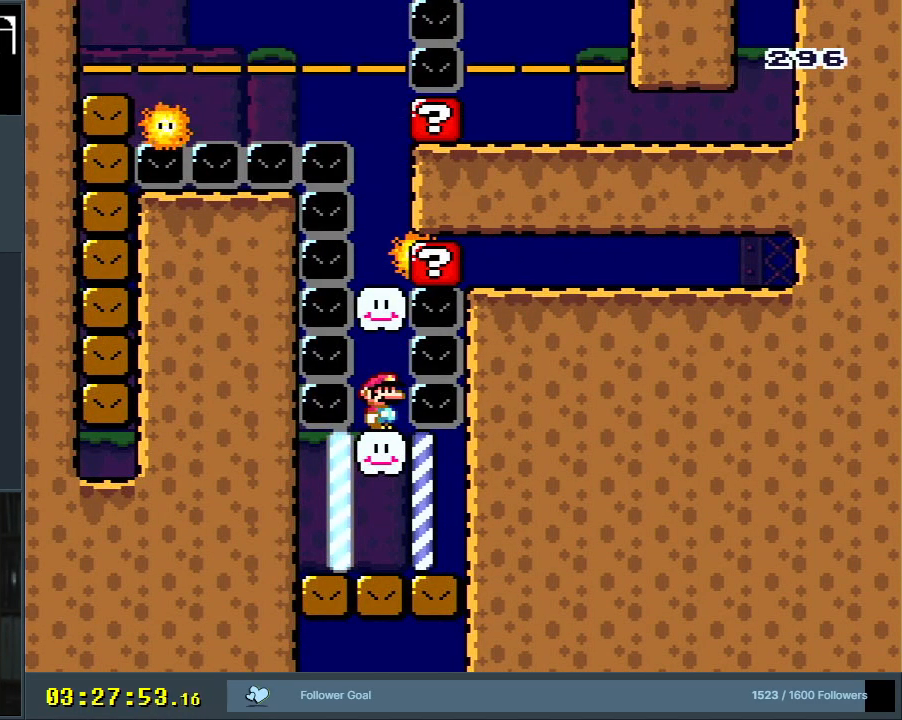
{"buttons": [], "events": [[433, "Y", "up"]]}
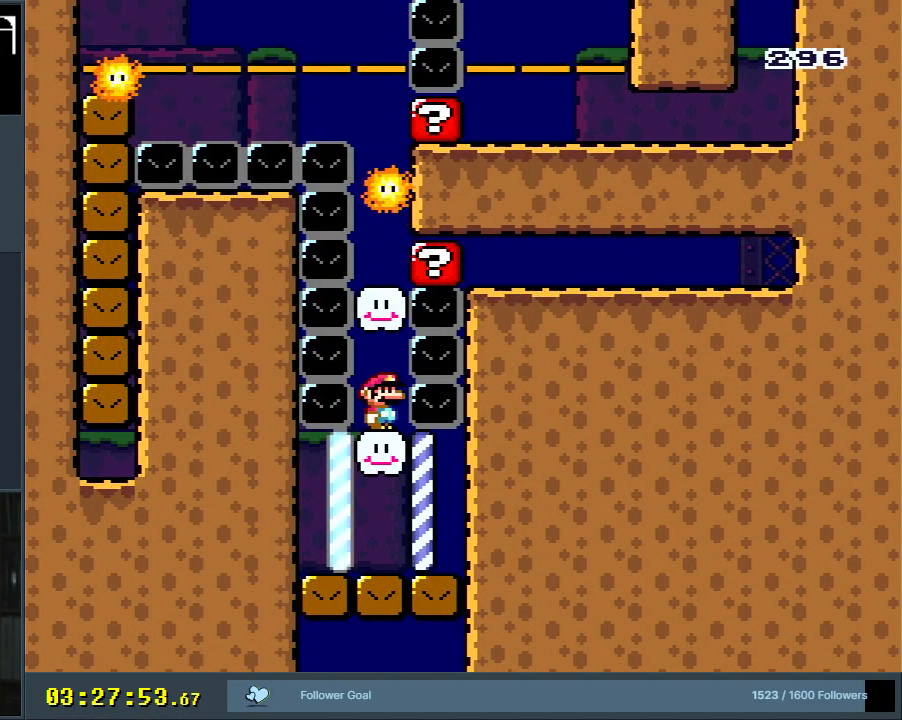
{"buttons": ["B", "Y"], "events": [[300, "Y", "down"], [317, "B", "down"]]}
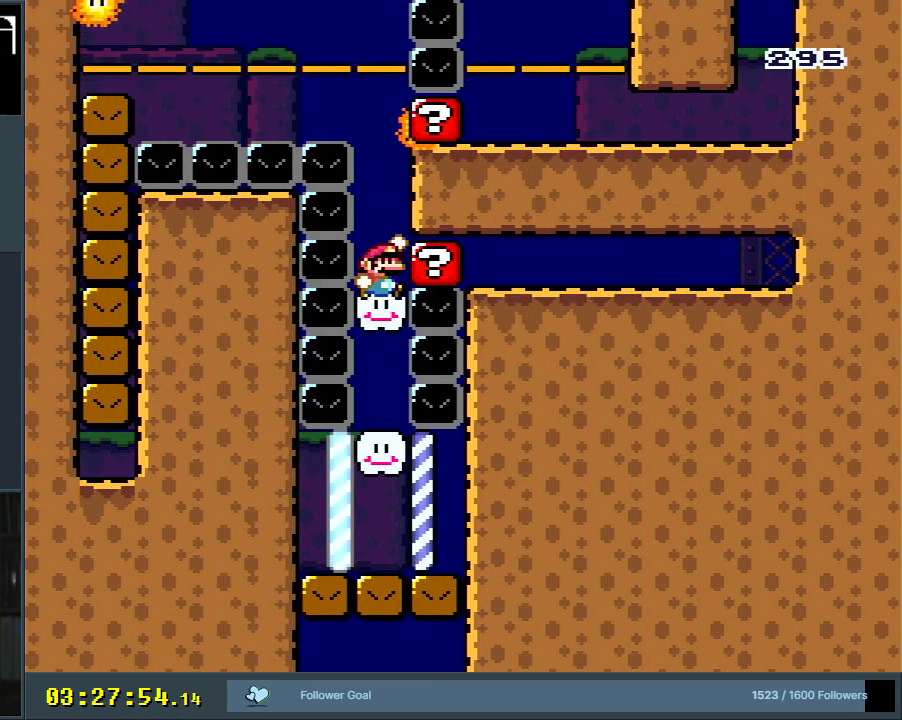
{"buttons": ["Y", "DPAD_RIGHT"], "events": [[50, "B", "up"], [400, "DPAD_RIGHT", "down"]]}
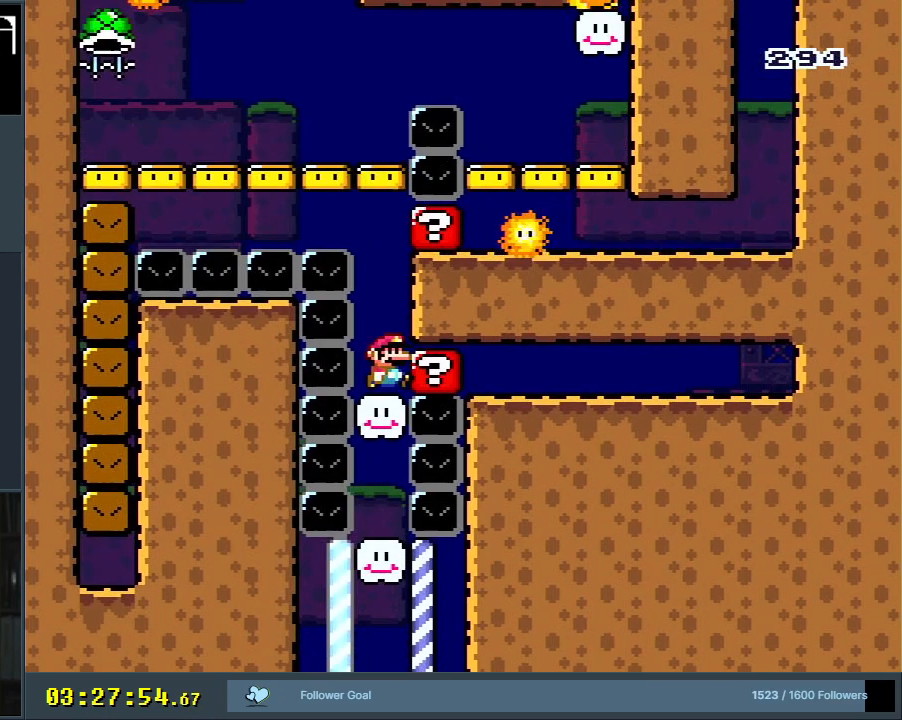
{"buttons": ["Y"], "events": [[183, "DPAD_RIGHT", "up"]]}
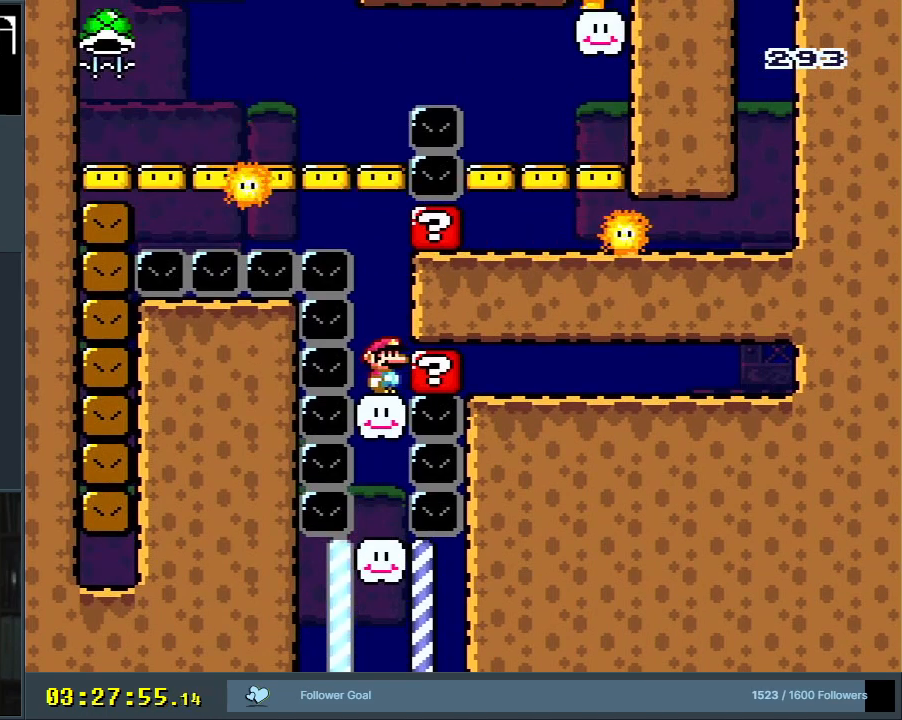
{"buttons": ["Y"], "events": []}
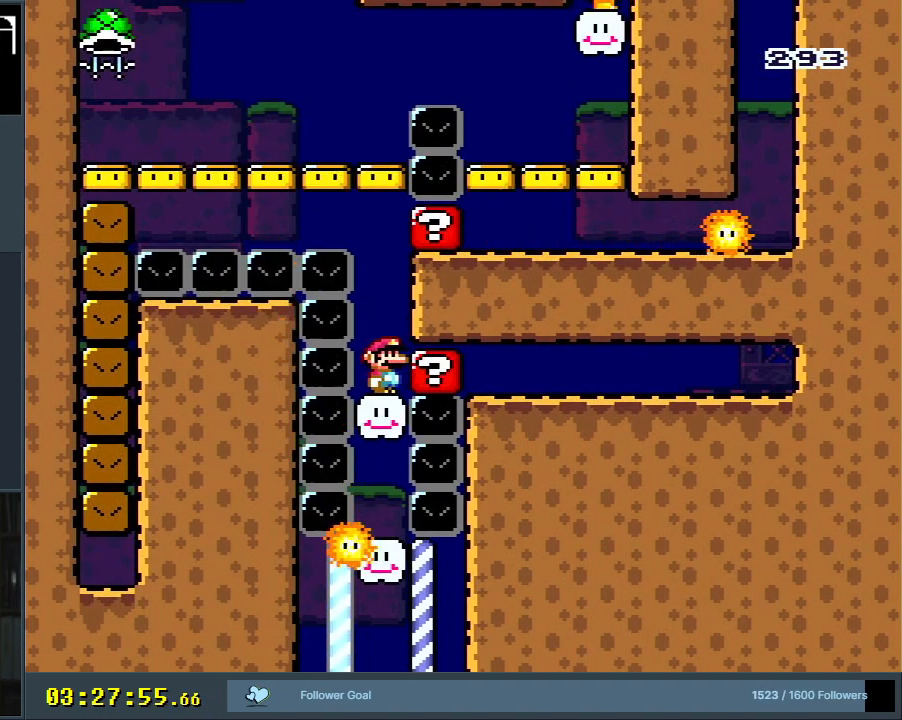
{"buttons": ["Y"], "events": []}
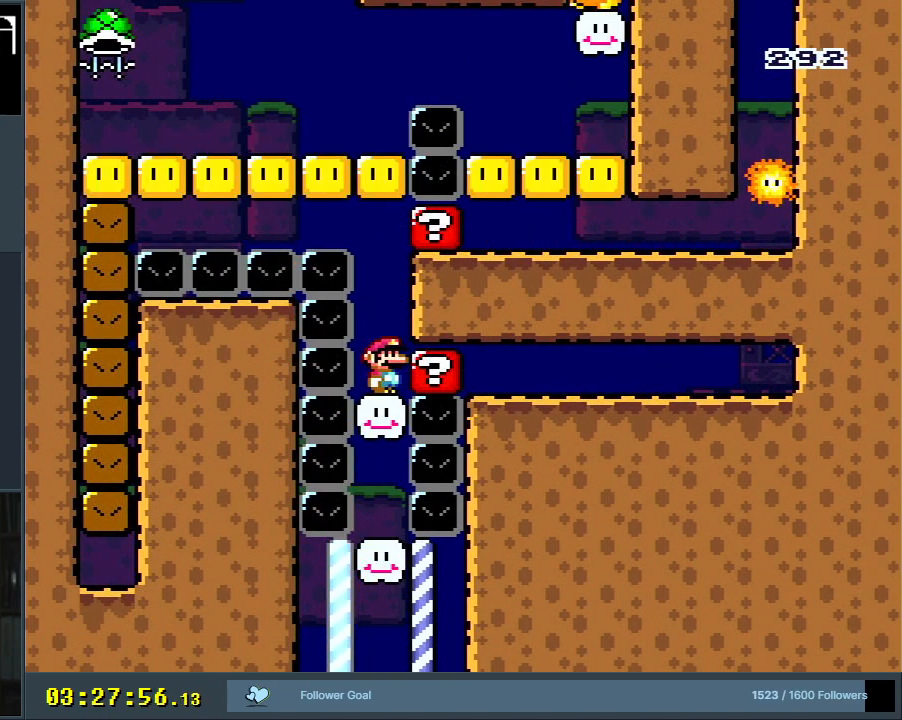
{"buttons": ["Y"], "events": []}
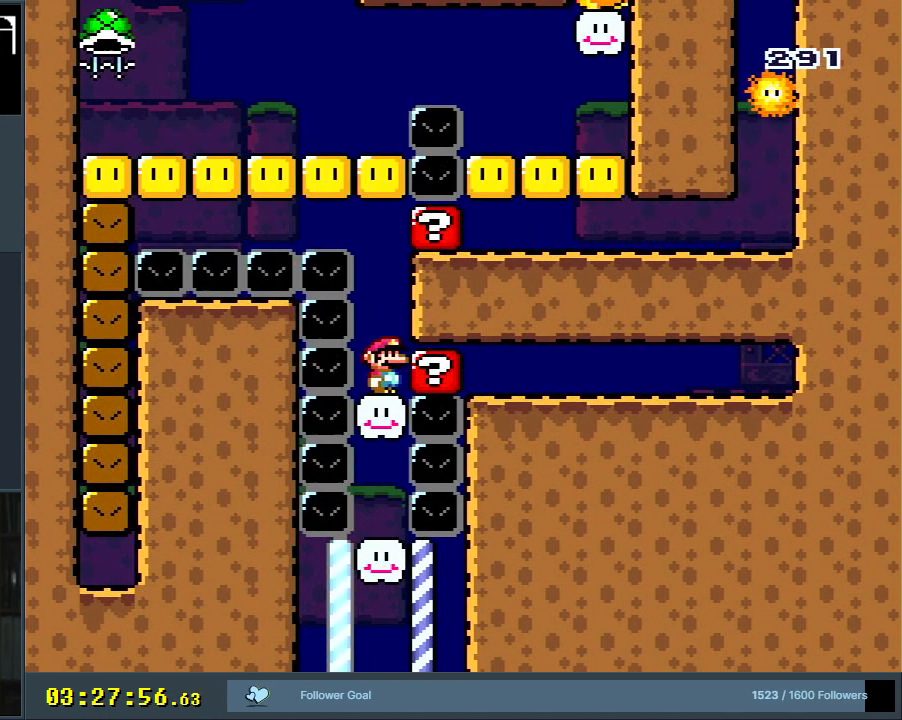
{"buttons": ["Y"], "events": []}
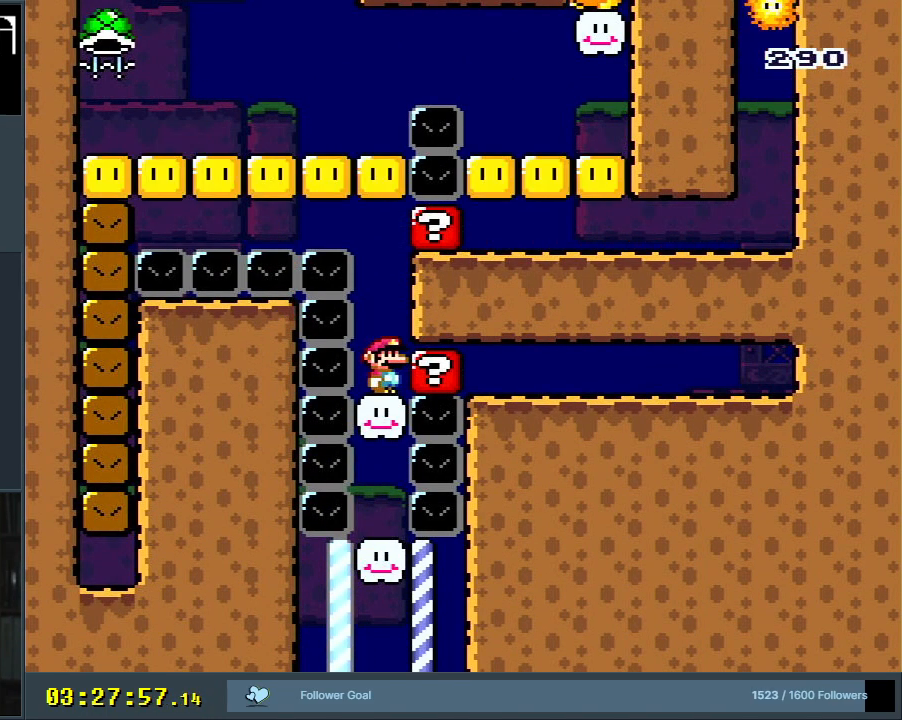
{"buttons": ["Y"], "events": []}
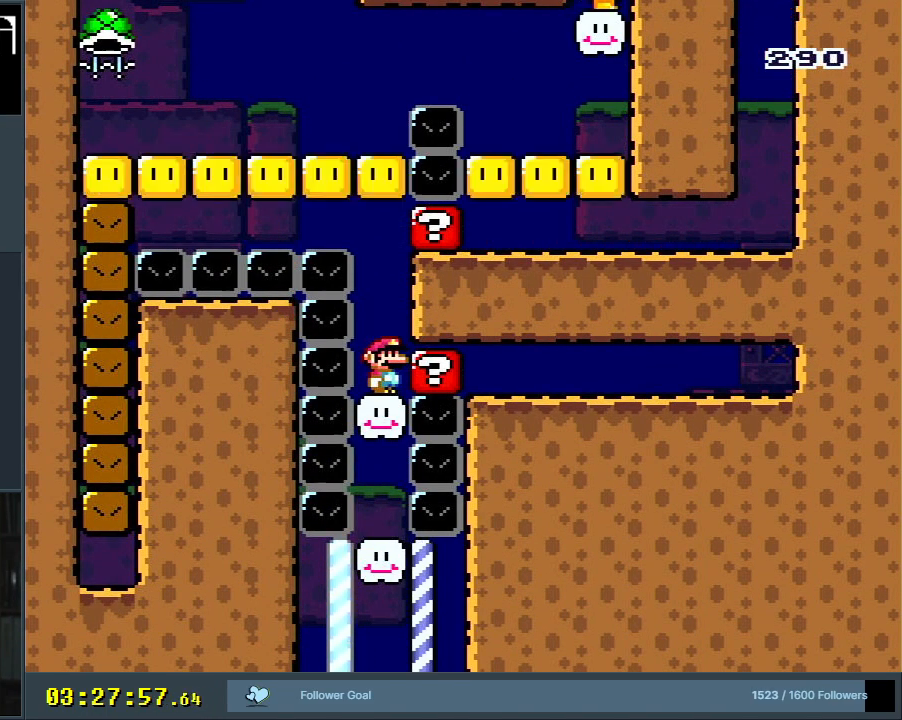
{"buttons": ["Y"], "events": []}
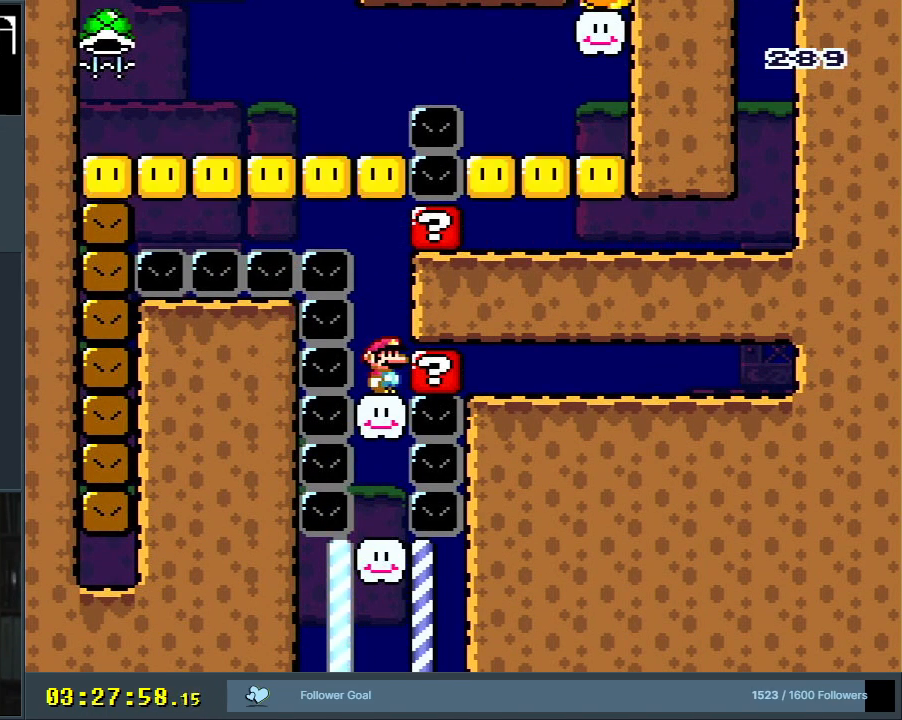
{"buttons": ["Y"], "events": []}
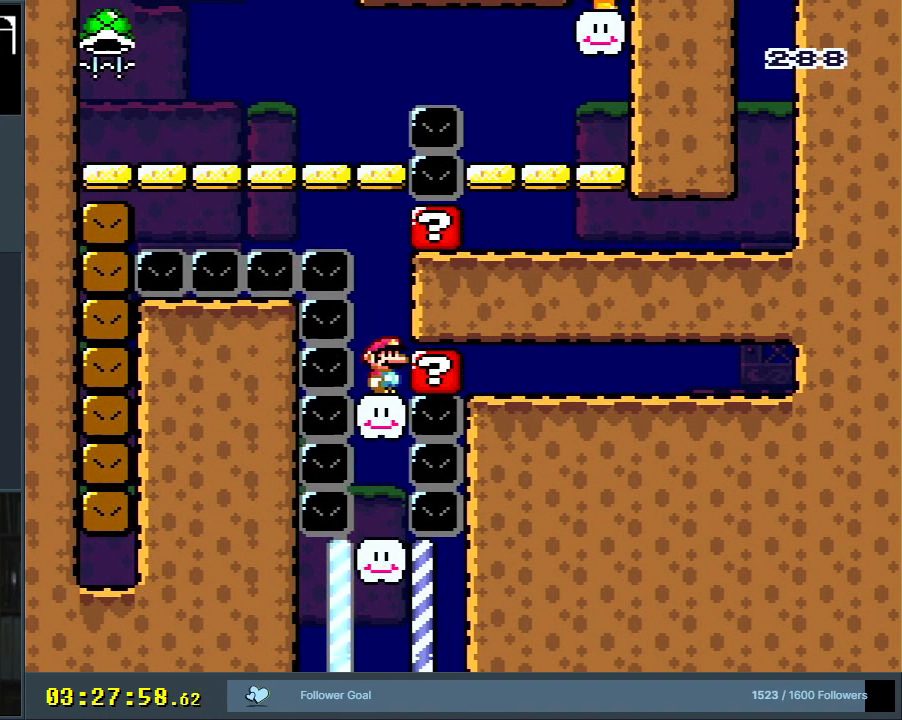
{"buttons": ["B", "Y"], "events": [[133, "B", "down"]]}
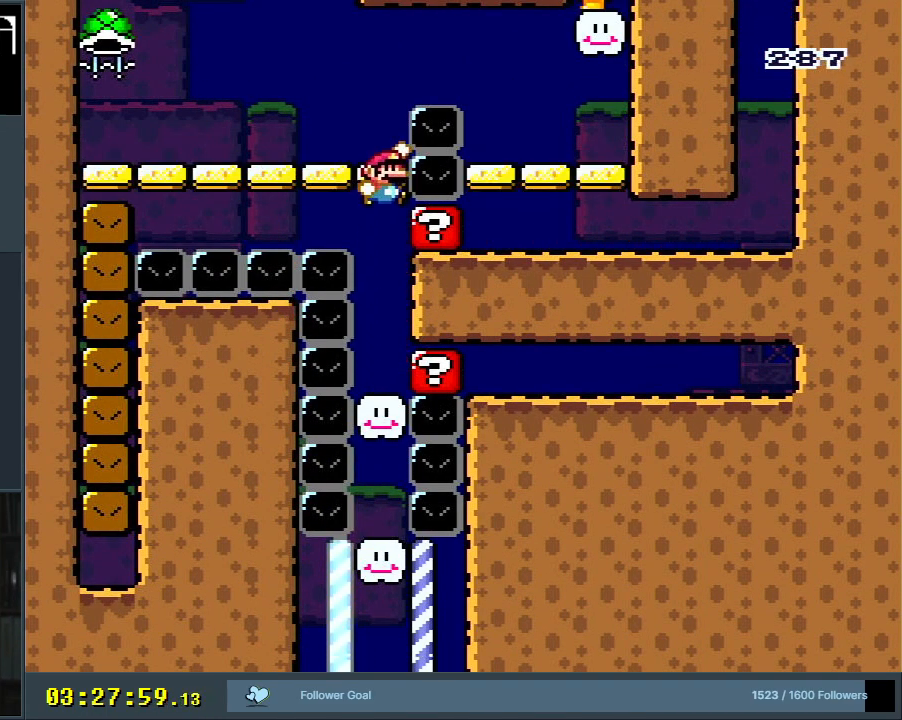
{"buttons": ["Y"], "events": [[317, "B", "up"]]}
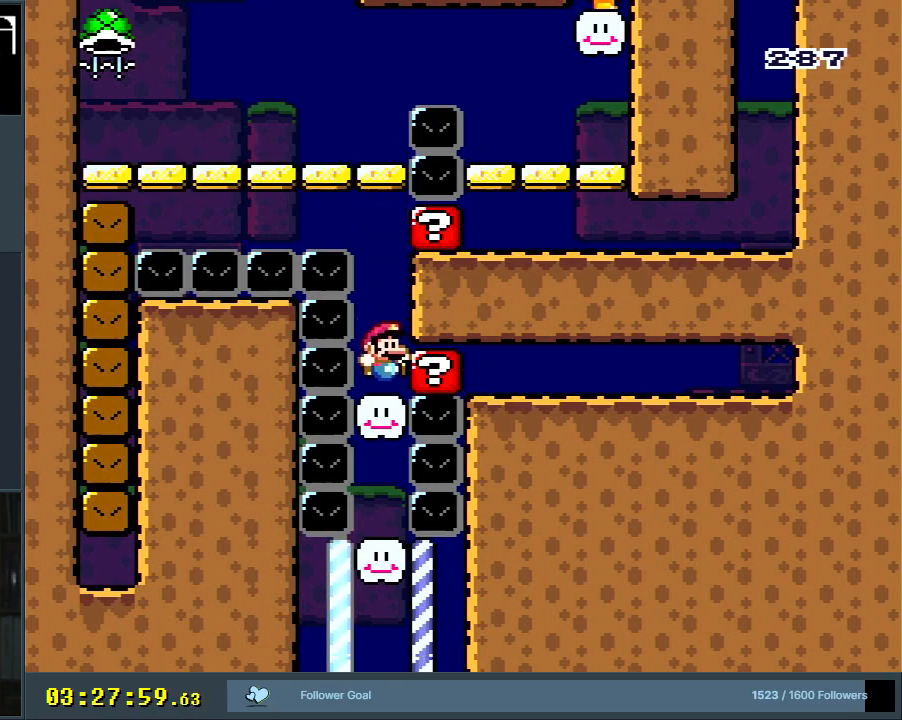
{"buttons": ["B", "Y"], "events": [[33, "B", "down"]]}
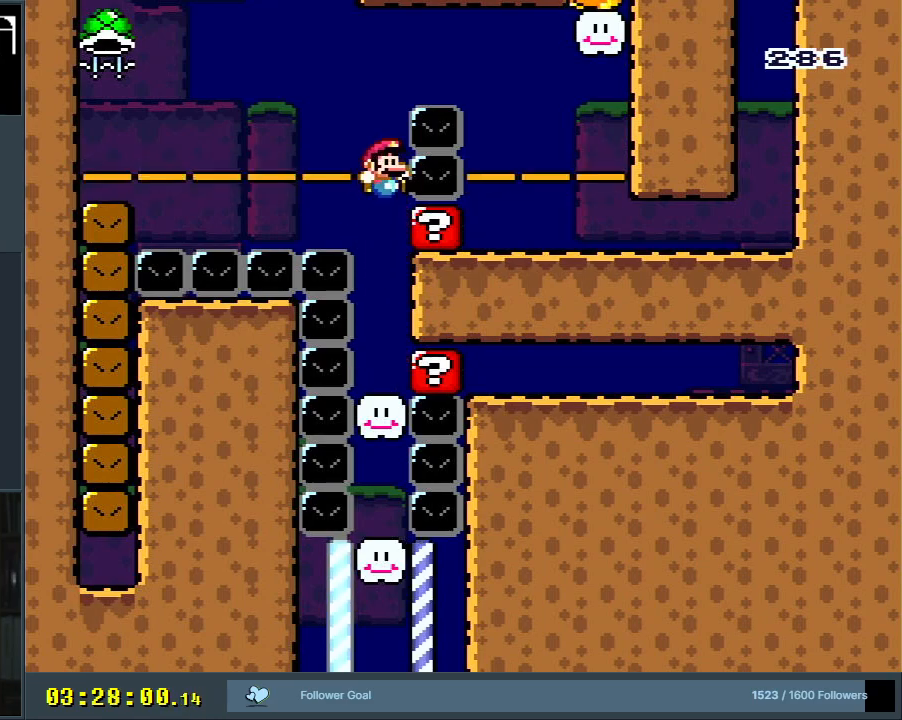
{"buttons": ["Y"], "events": [[250, "B", "up"]]}
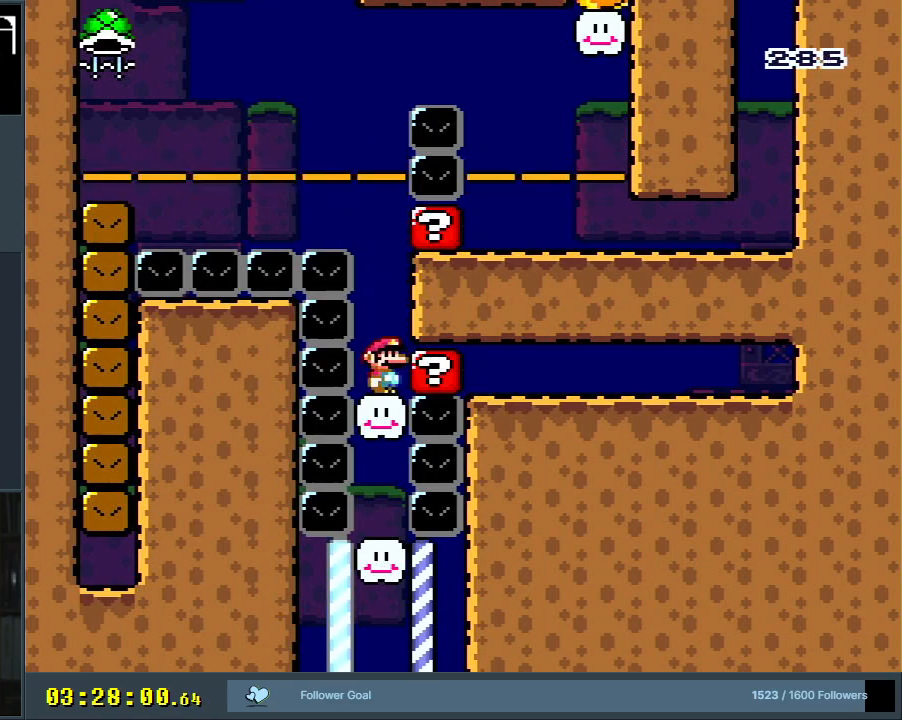
{"buttons": ["B", "Y"], "events": [[50, "B", "down"]]}
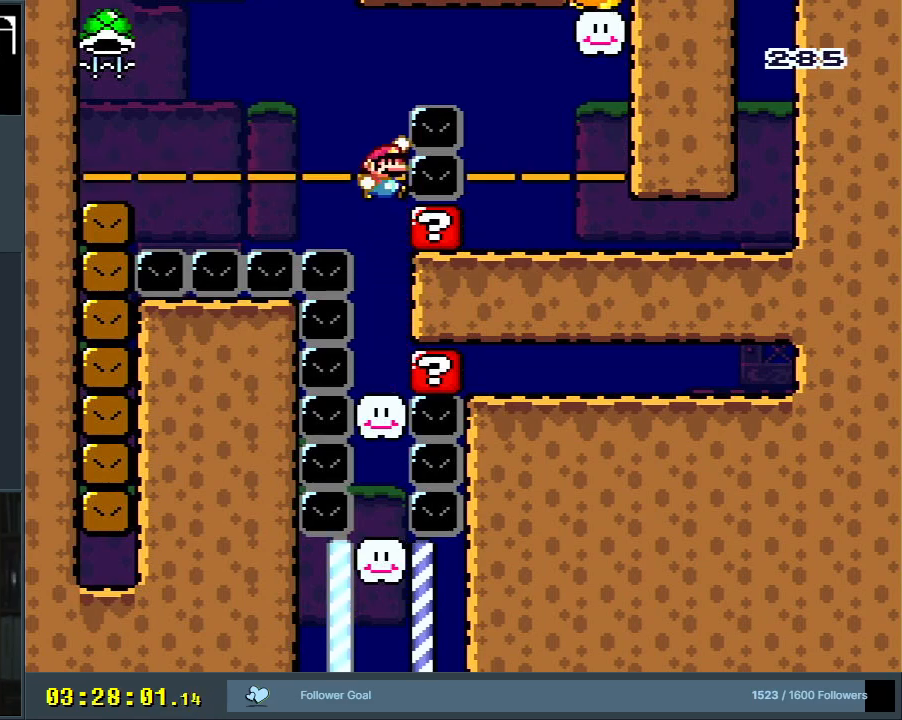
{"buttons": ["Y"], "events": [[83, "B", "up"]]}
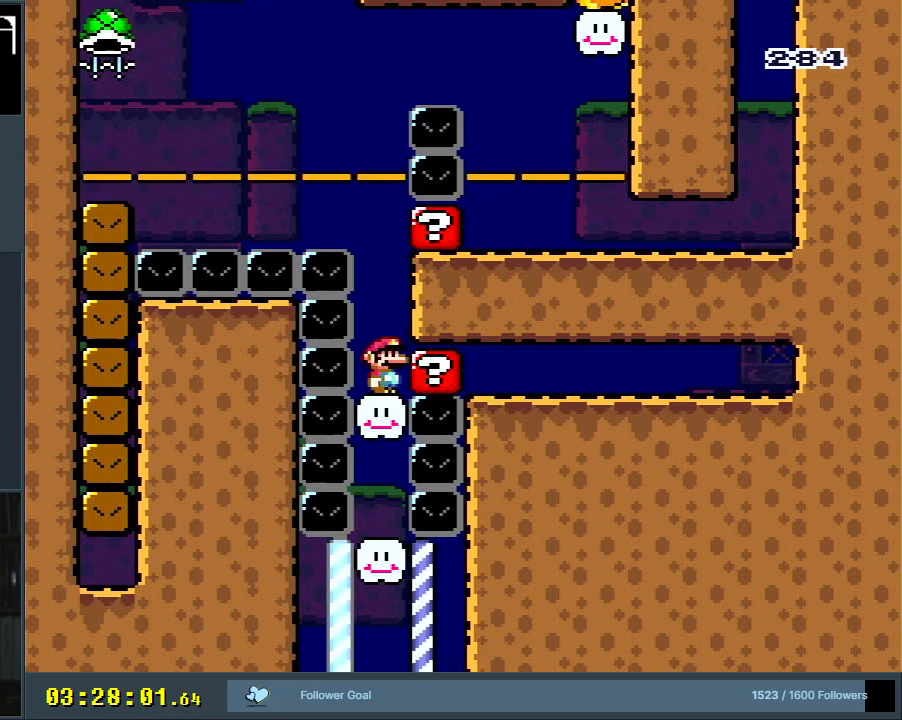
{"buttons": ["Y"], "events": []}
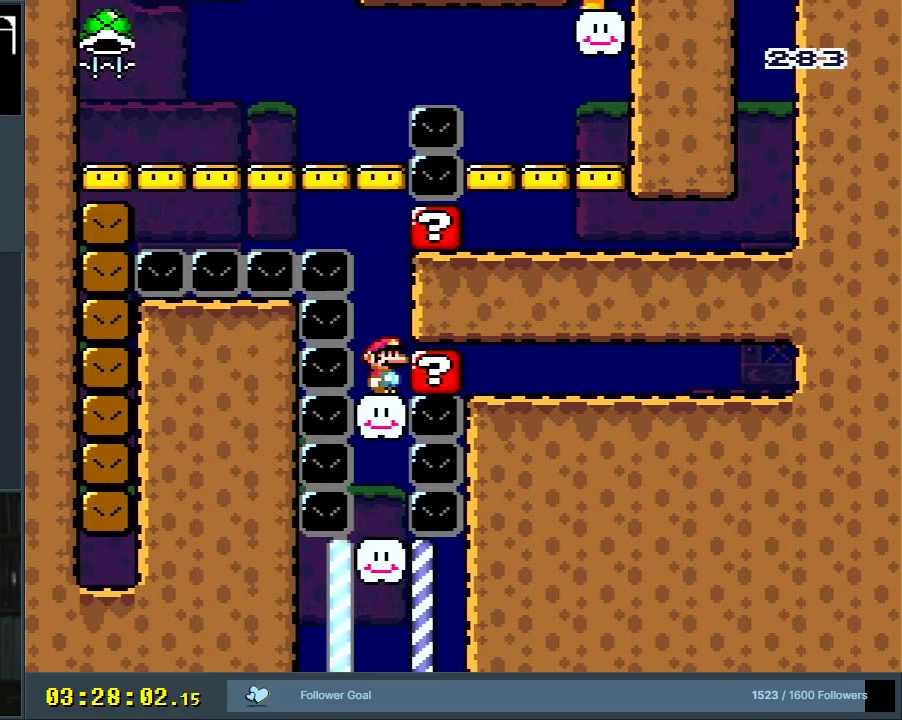
{"buttons": [], "events": [[33, "B", "down"], [167, "DPAD_LEFT", "down"], [200, "B", "up"], [350, "Y", "up"], [367, "DPAD_LEFT", "up"]]}
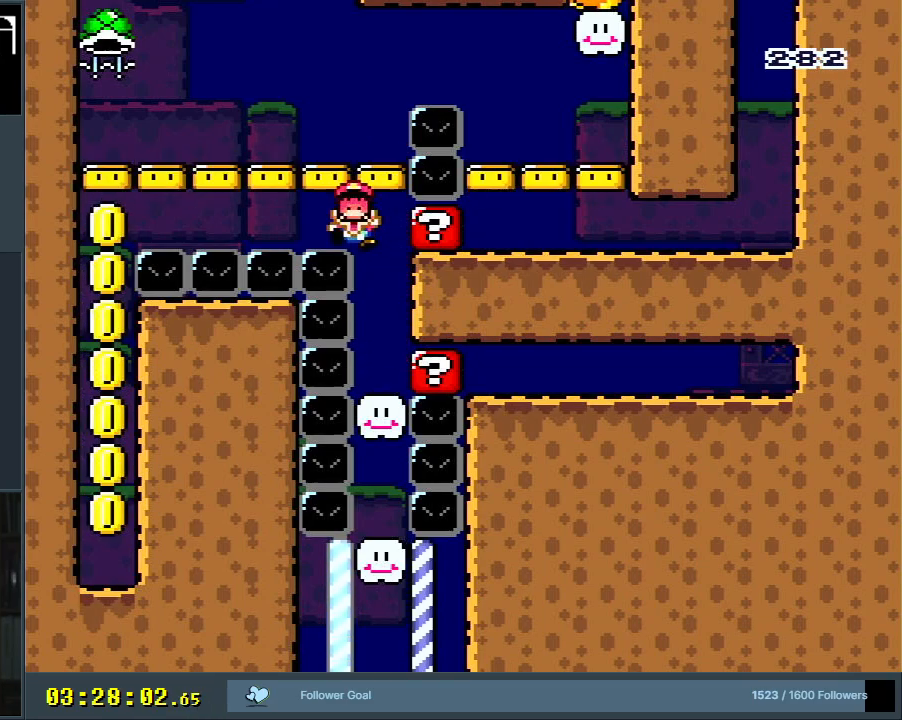
{"buttons": [], "events": [[83, "A", "down"], [183, "A", "up"], [250, "A", "down"], [367, "A", "up"]]}
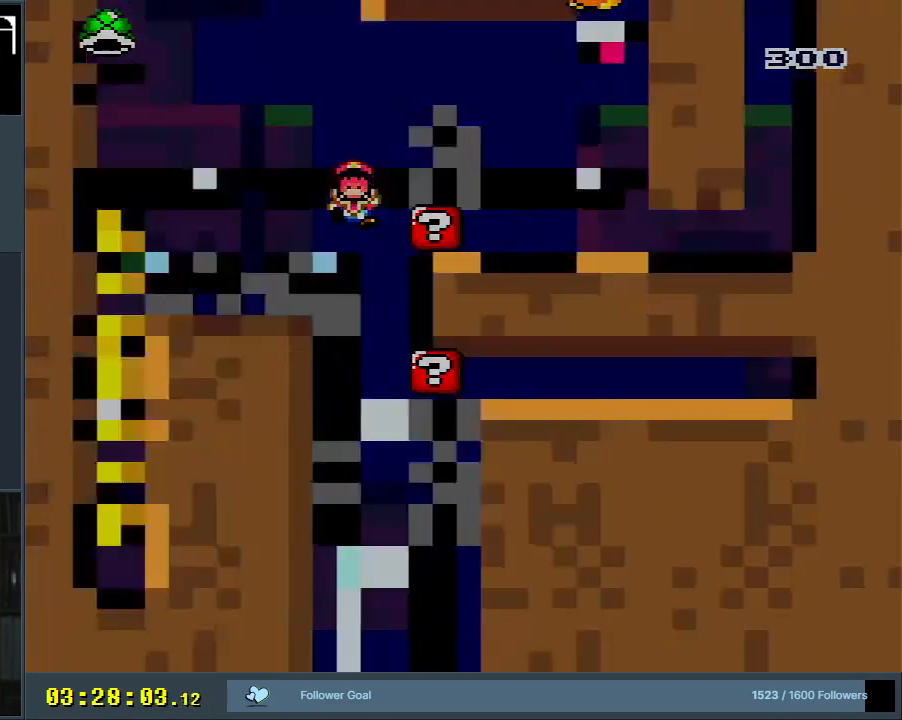
{"buttons": ["Y"], "events": [[300, "Y", "down"]]}
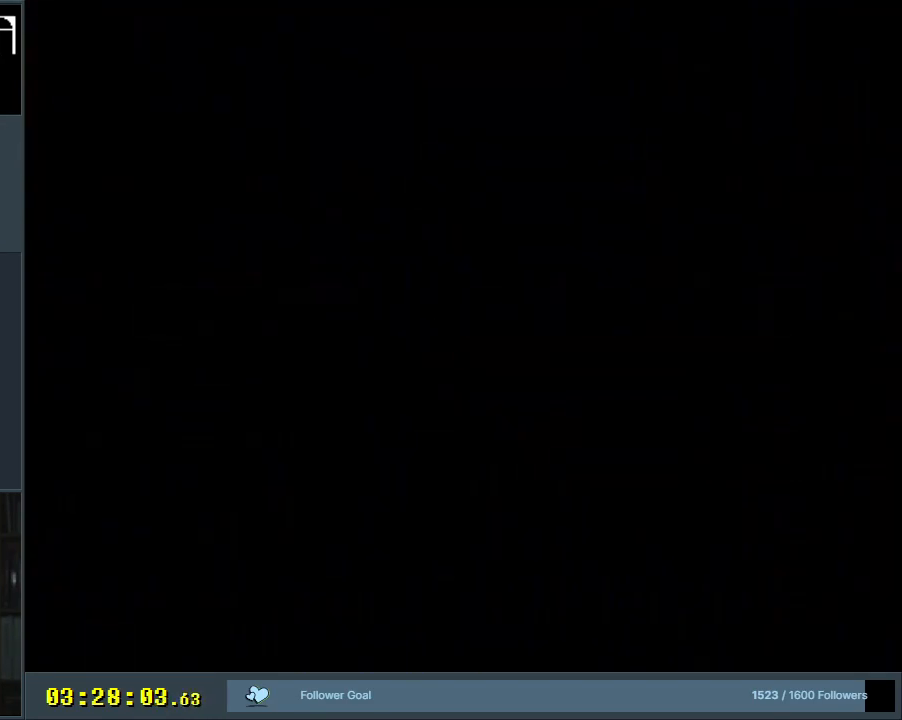
{"buttons": ["Y"], "events": []}
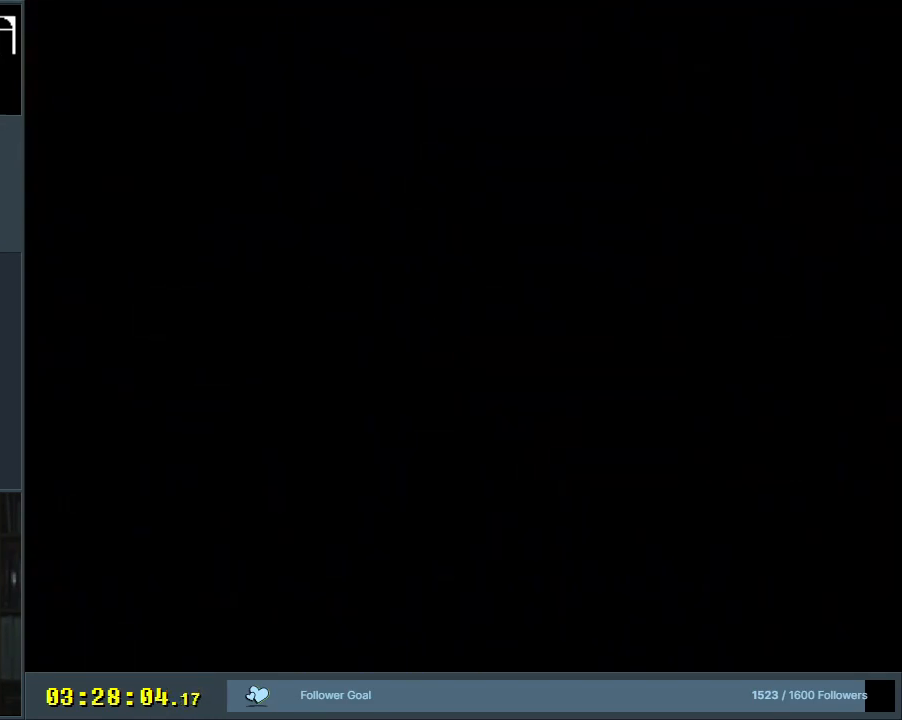
{"buttons": ["Y"], "events": []}
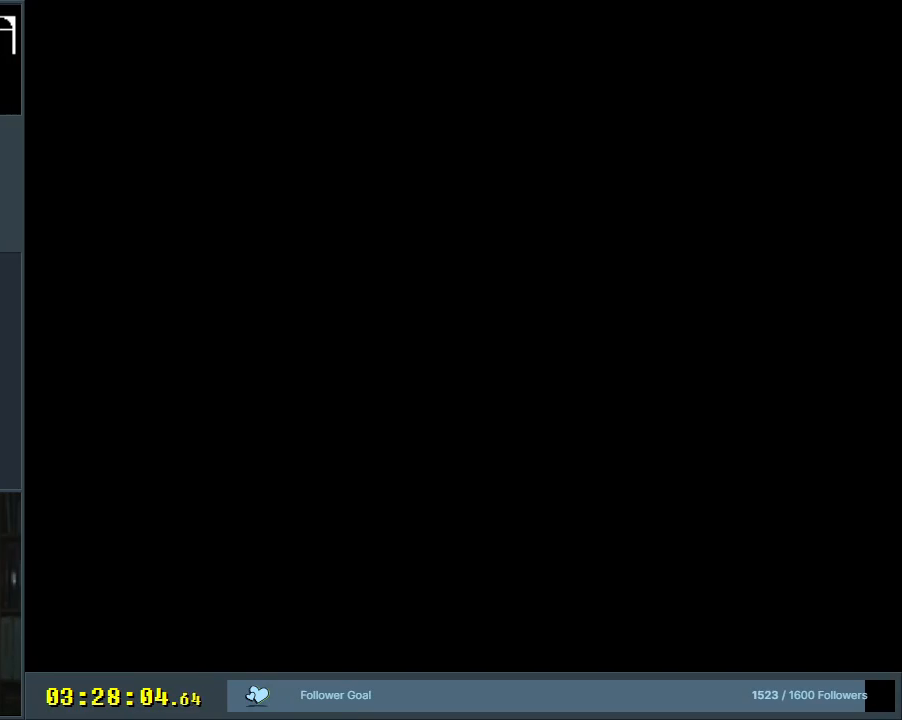
{"buttons": ["Y"], "events": []}
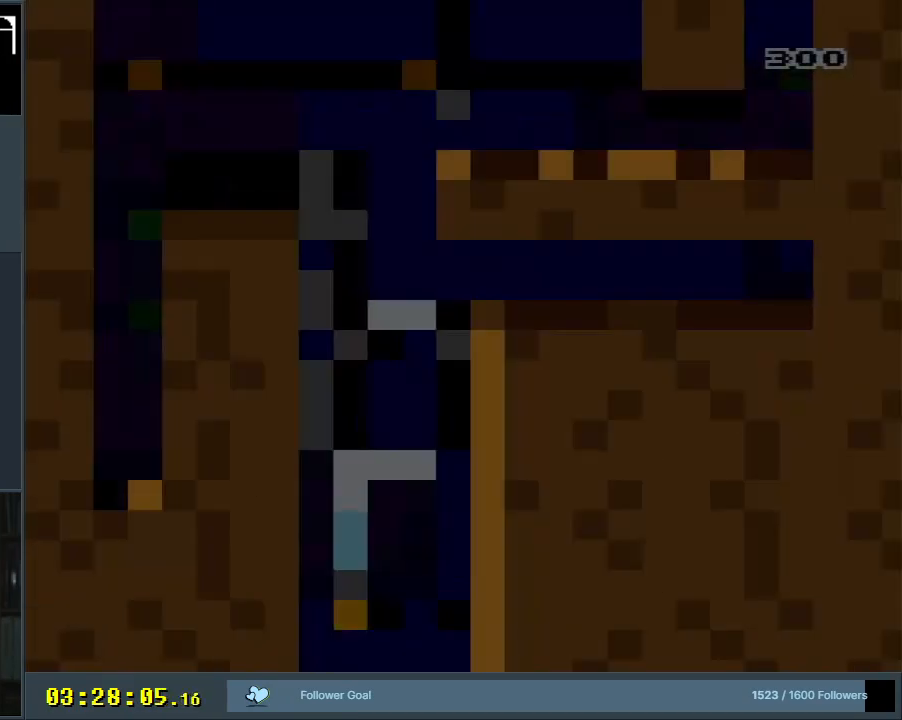
{"buttons": [], "events": [[50, "Y", "up"]]}